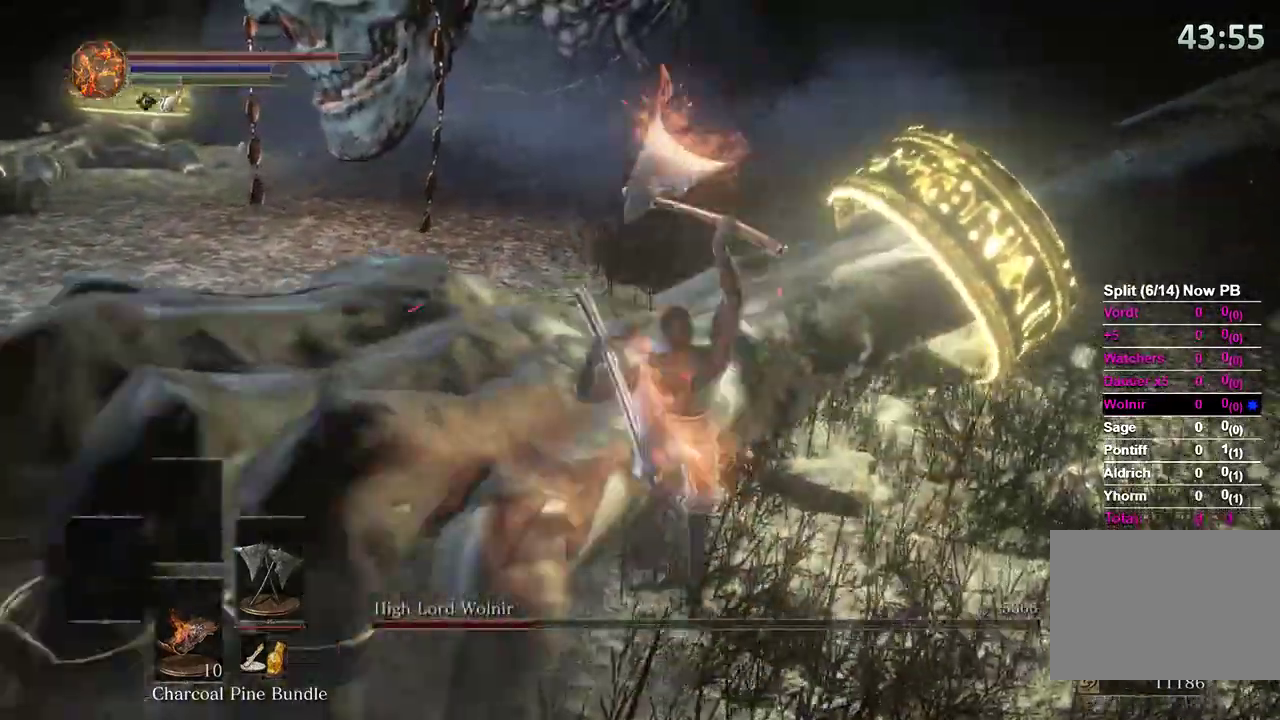
Gameplay with a controller (Xbox layout); each line is a JSON object with the inputs held at the frame after it. "events" lists button and stick changes between this image and that frame as [ms after this image, input, new state], when the widget could be followed in between.
{"buttons": [], "left_stick": "up", "right_stick": "center"}
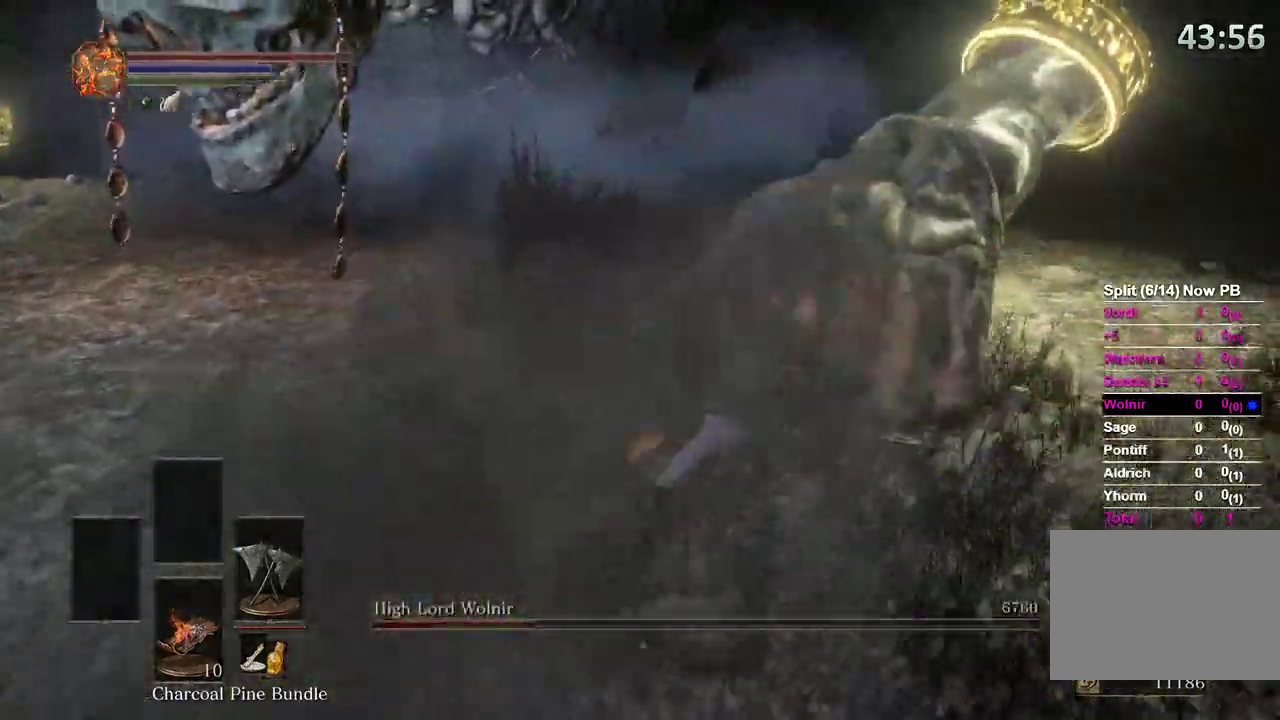
{"buttons": [], "left_stick": "up", "right_stick": "right", "events": [[400, "right_stick", "right"]]}
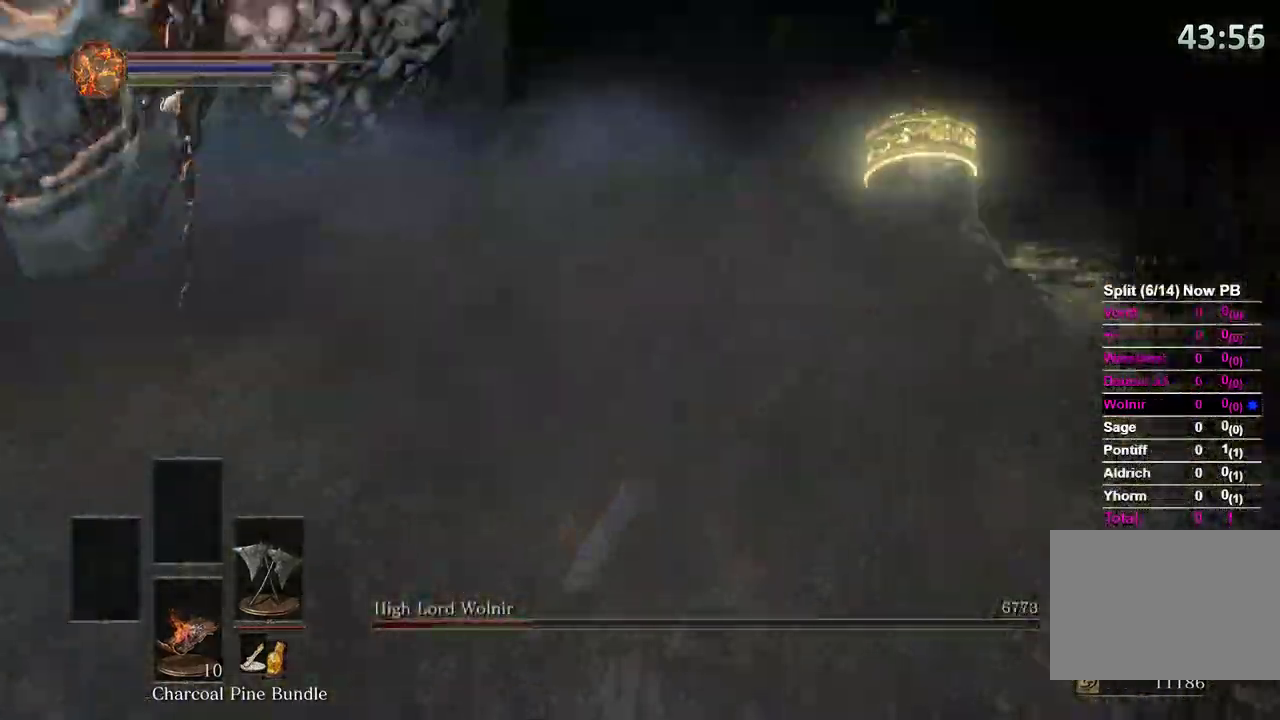
{"buttons": [], "left_stick": "up", "right_stick": "down-right"}
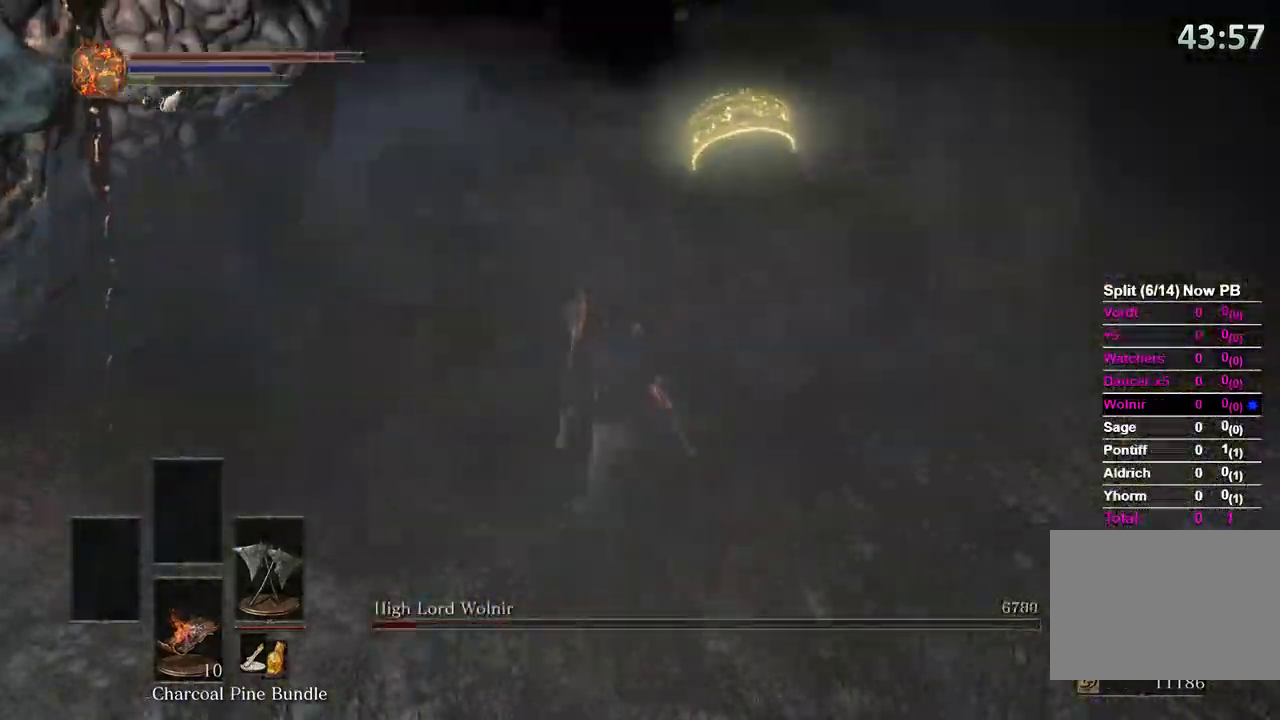
{"buttons": ["L1"], "left_stick": "up", "right_stick": "down", "events": [[467, "L1", "down"], [467, "right_stick", "down"]]}
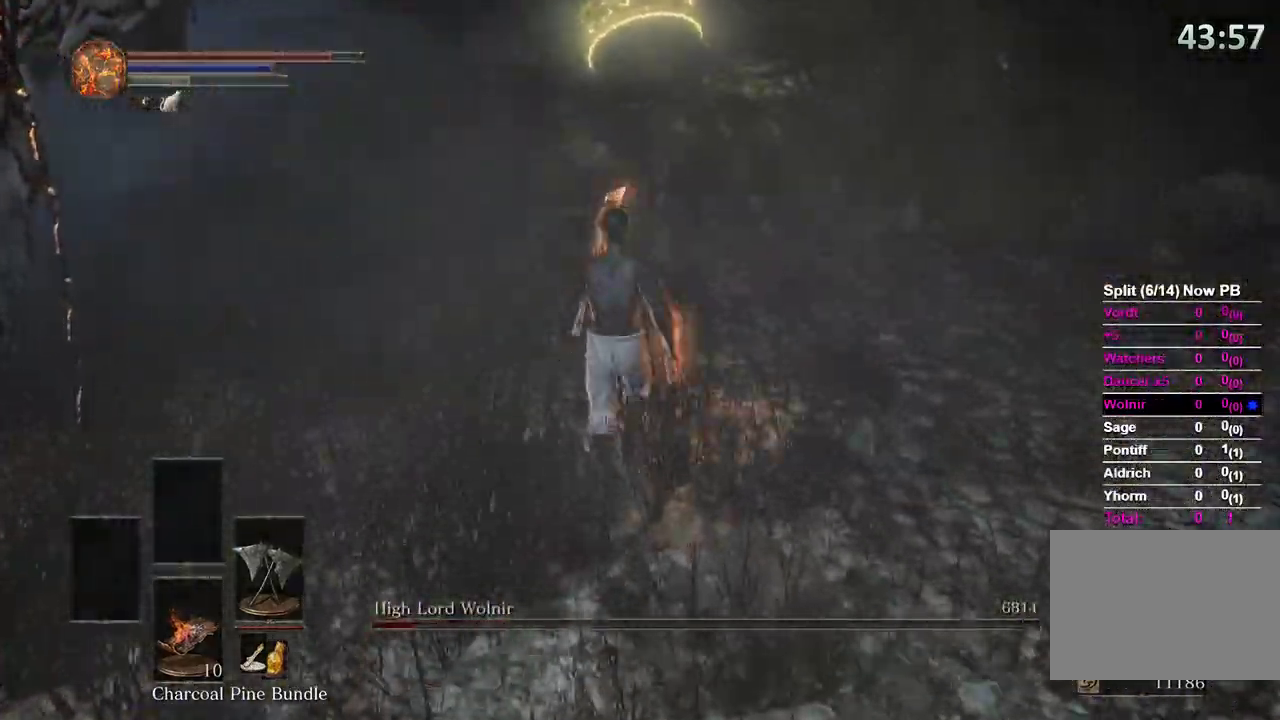
{"buttons": [], "left_stick": "up", "right_stick": "center", "events": [[167, "L1", "up"], [467, "right_stick", "center"]]}
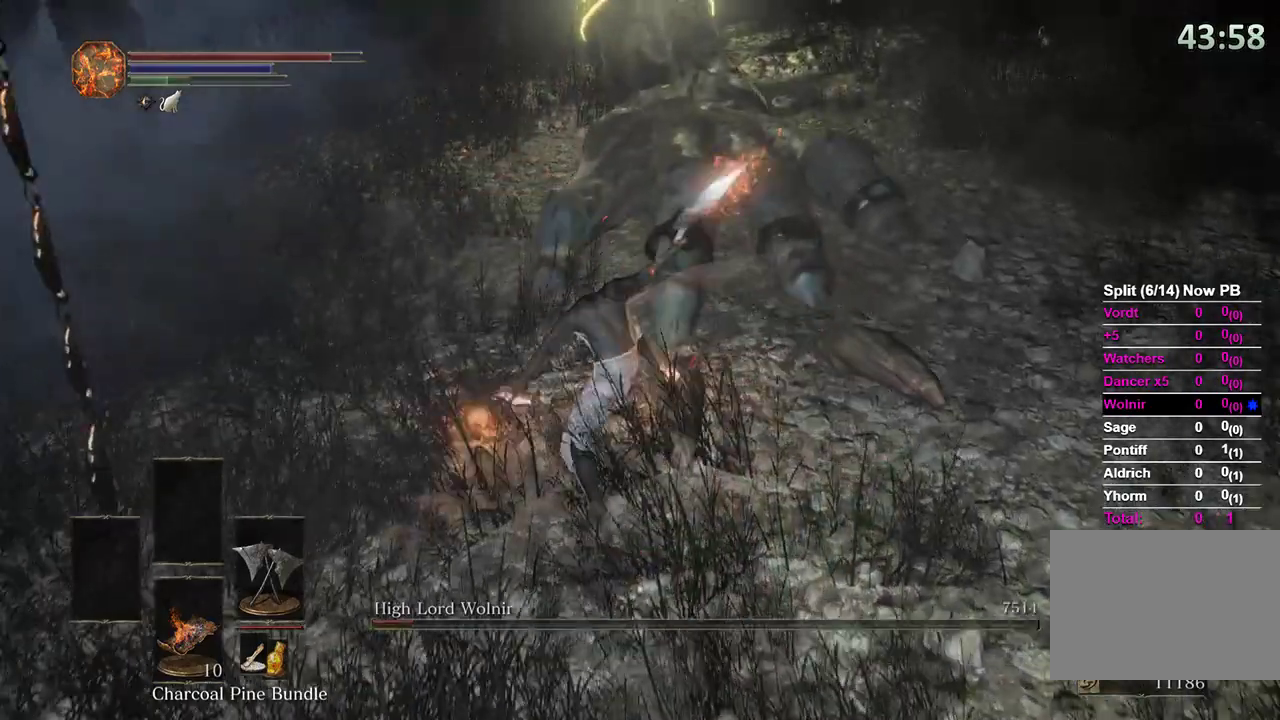
{"buttons": [], "left_stick": "down-left", "right_stick": "up-left", "events": [[367, "left_stick", "down-left"], [400, "right_stick", "up-left"]]}
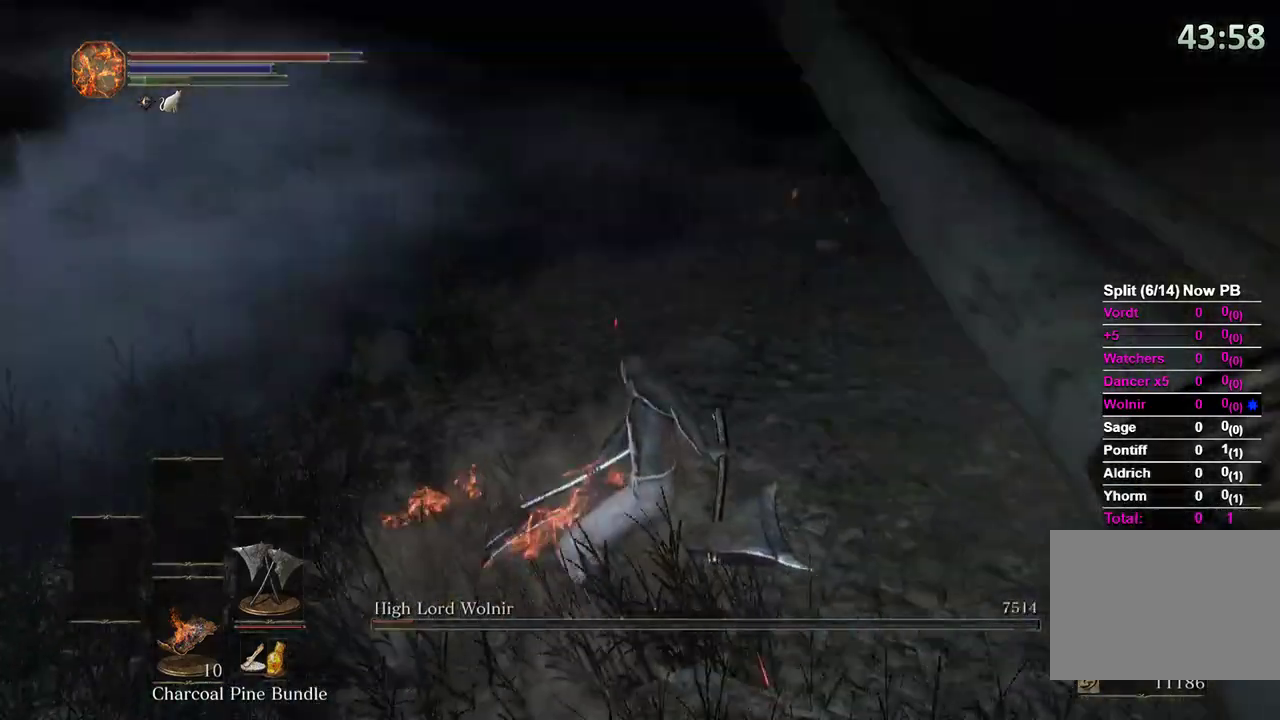
{"buttons": [], "left_stick": "up-left", "right_stick": "left", "events": [[67, "right_stick", "center"], [100, "left_stick", "down"], [133, "right_stick", "left"], [200, "left_stick", "down-left"], [433, "left_stick", "up-left"]]}
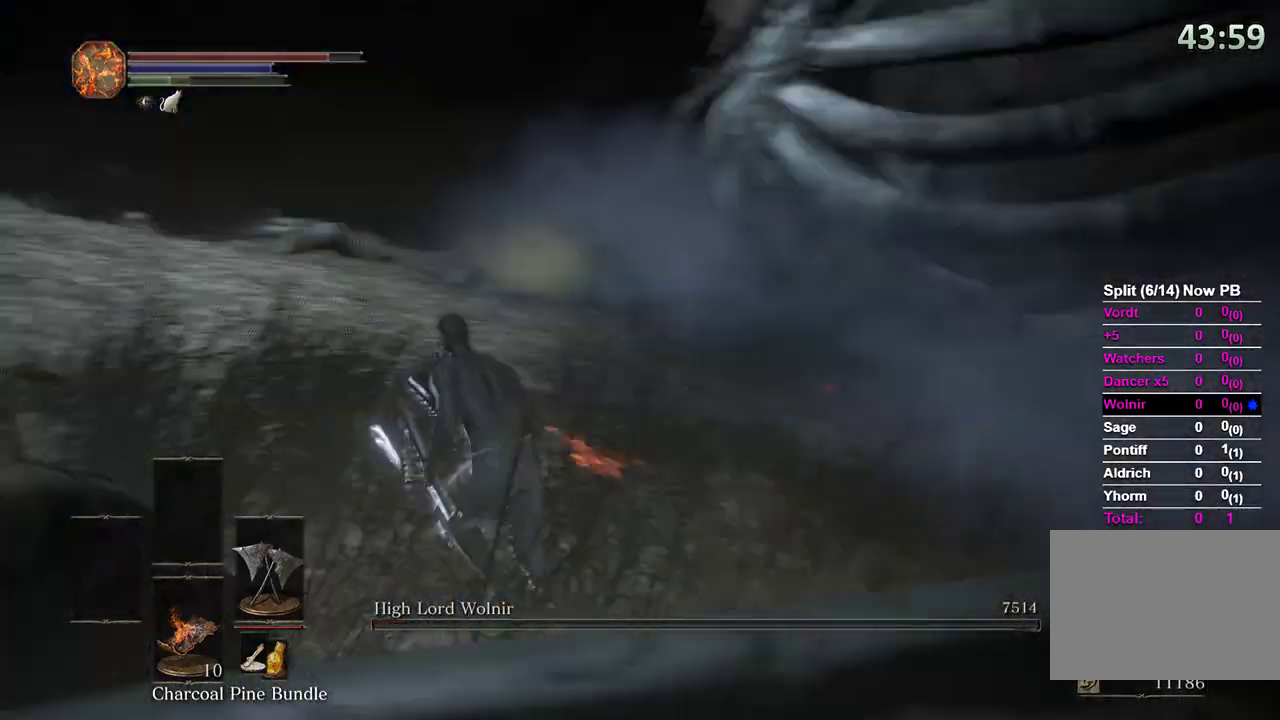
{"buttons": [], "left_stick": "up-left", "right_stick": "center", "events": [[100, "right_stick", "center"], [300, "right_stick", "left"], [467, "right_stick", "center"]]}
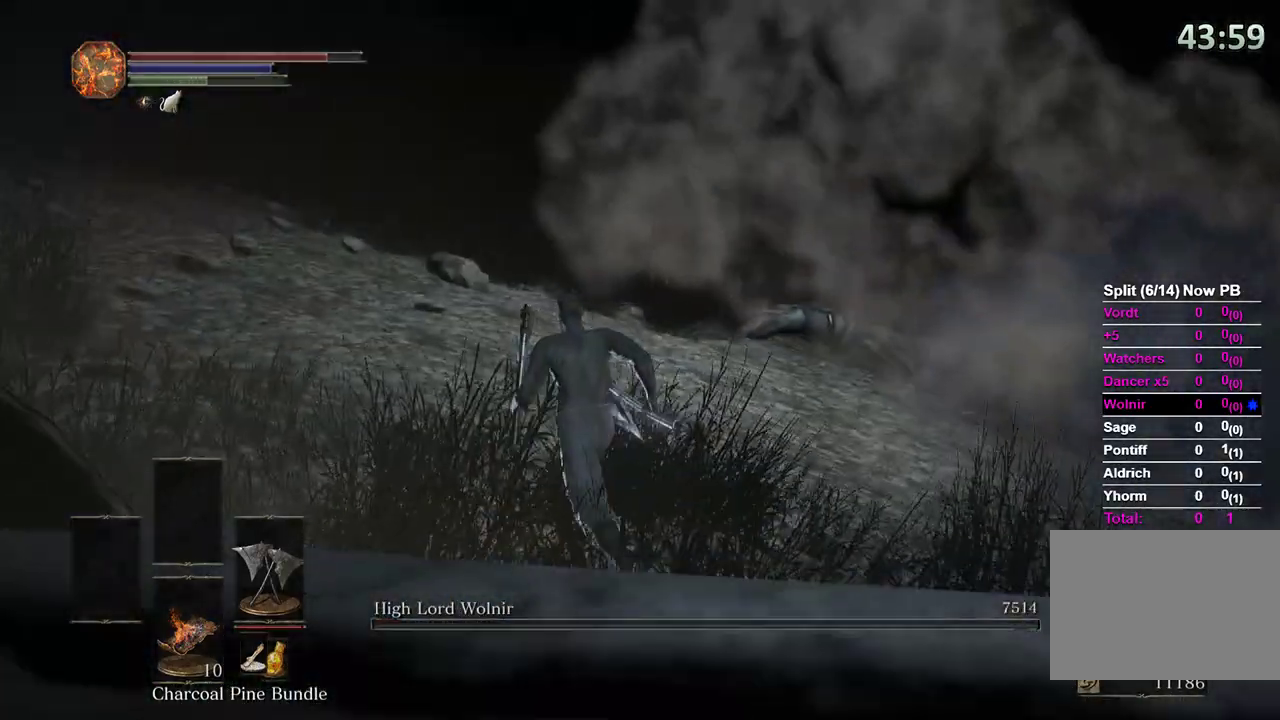
{"buttons": [], "left_stick": "up-left", "right_stick": "center", "events": [[133, "right_stick", "left"], [367, "right_stick", "center"]]}
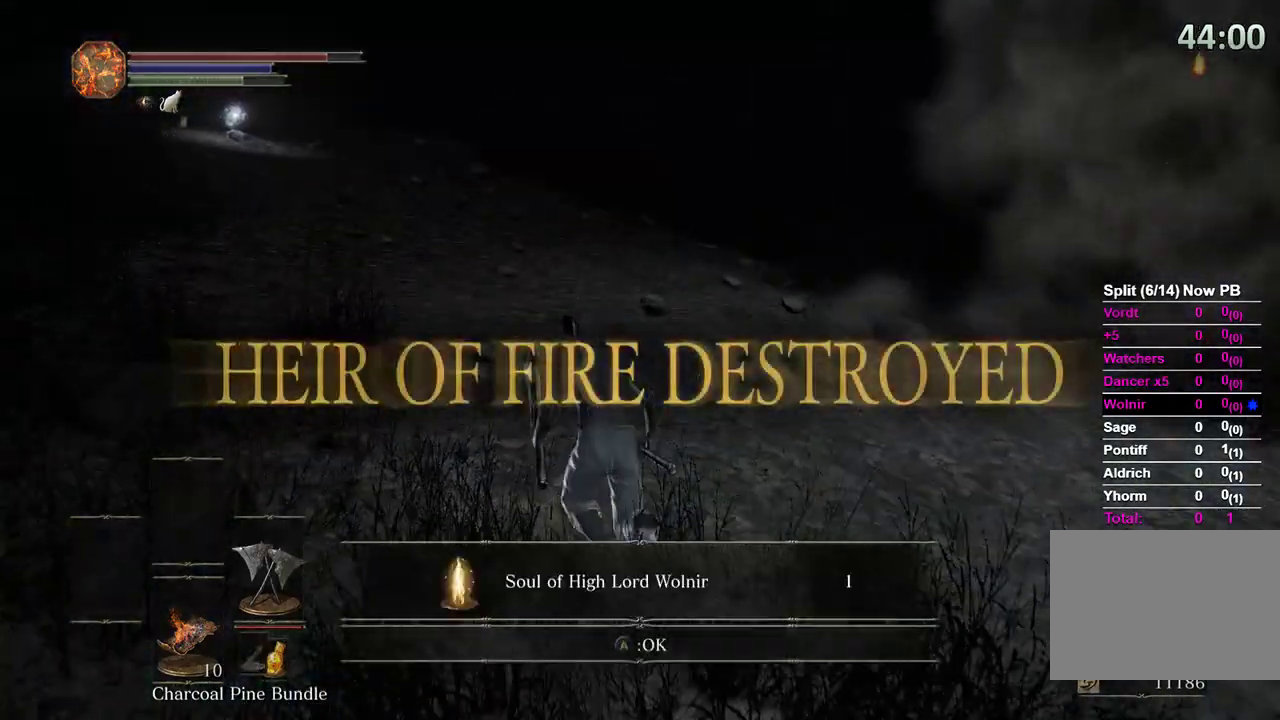
{"buttons": [], "left_stick": "up-left", "right_stick": "center", "events": [[33, "right_stick", "up-left"], [100, "right_stick", "center"], [233, "A", "down"], [300, "A", "up"]]}
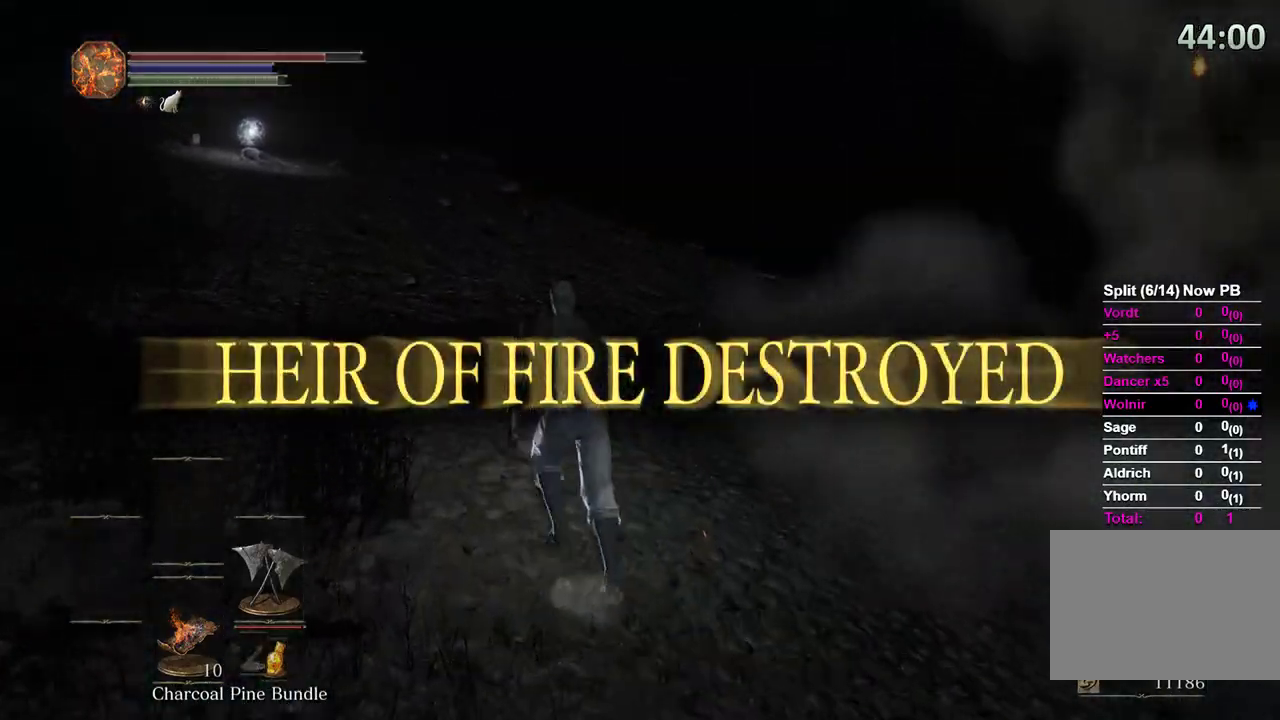
{"buttons": [], "left_stick": "up", "right_stick": "center", "events": [[67, "START", "down"], [133, "left_stick", "up"], [167, "A", "down"], [167, "START", "up"], [267, "A", "up"], [267, "DPAD_DOWN", "down"], [300, "DPAD_DOWN", "up"], [400, "DPAD_DOWN", "down"], [467, "DPAD_DOWN", "up"]]}
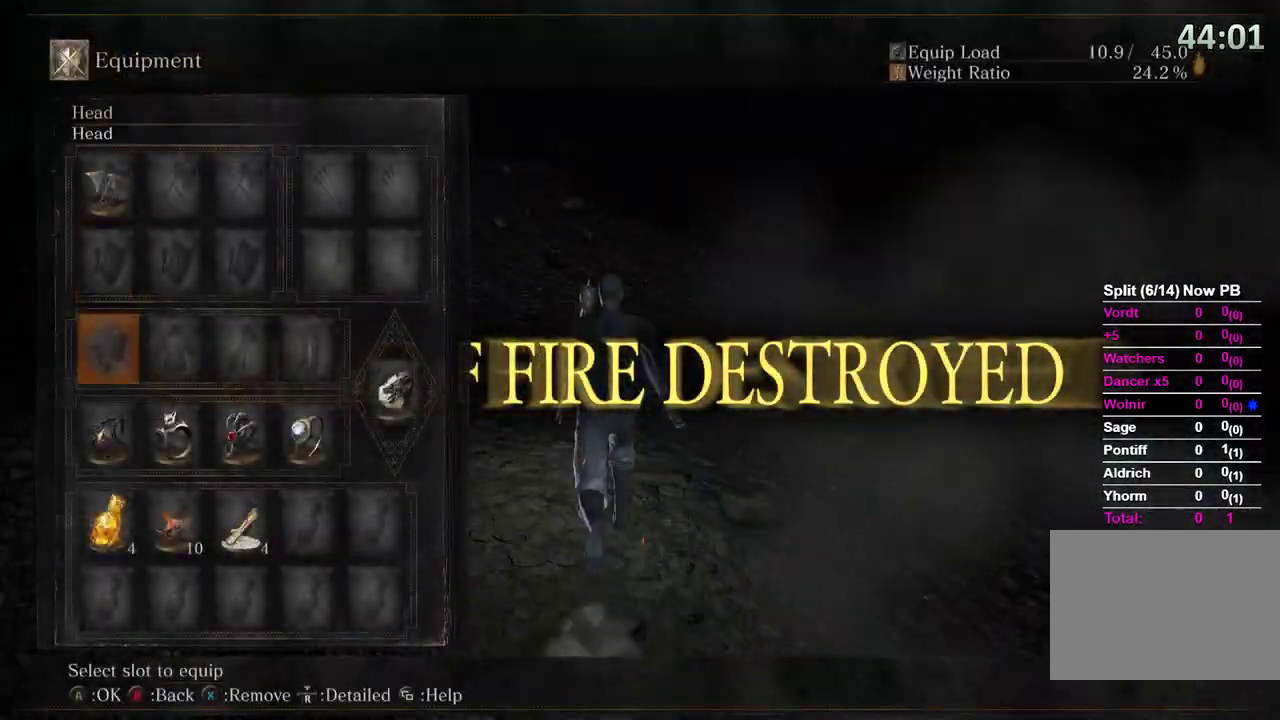
{"buttons": [], "left_stick": "up-left", "right_stick": "down-right", "events": [[33, "DPAD_DOWN", "down"], [67, "X", "down"], [100, "DPAD_DOWN", "up"], [133, "X", "up"], [333, "START", "down"], [333, "right_stick", "down-right"], [500, "START", "up"], [500, "left_stick", "up-left"]]}
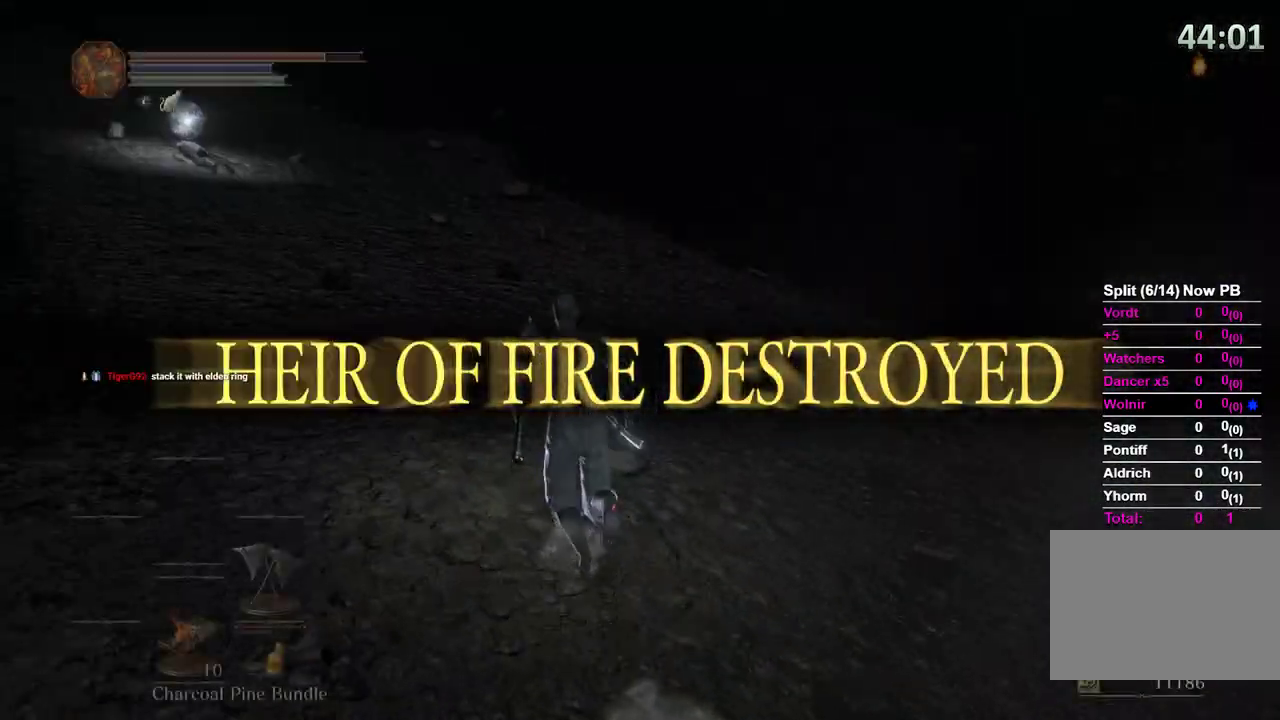
{"buttons": [], "left_stick": "center", "right_stick": "center", "events": [[67, "right_stick", "right"], [200, "left_stick", "down-left"], [300, "left_stick", "center"], [500, "right_stick", "center"]]}
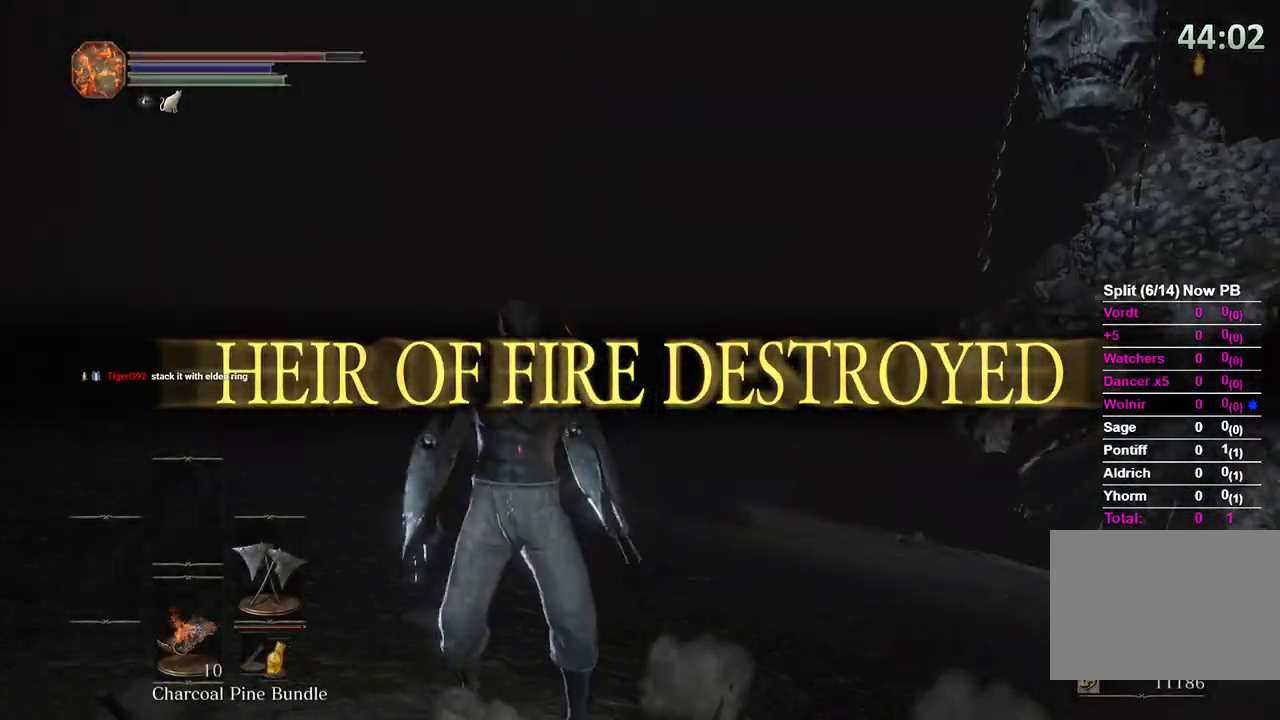
{"buttons": [], "left_stick": "center", "right_stick": "center", "events": []}
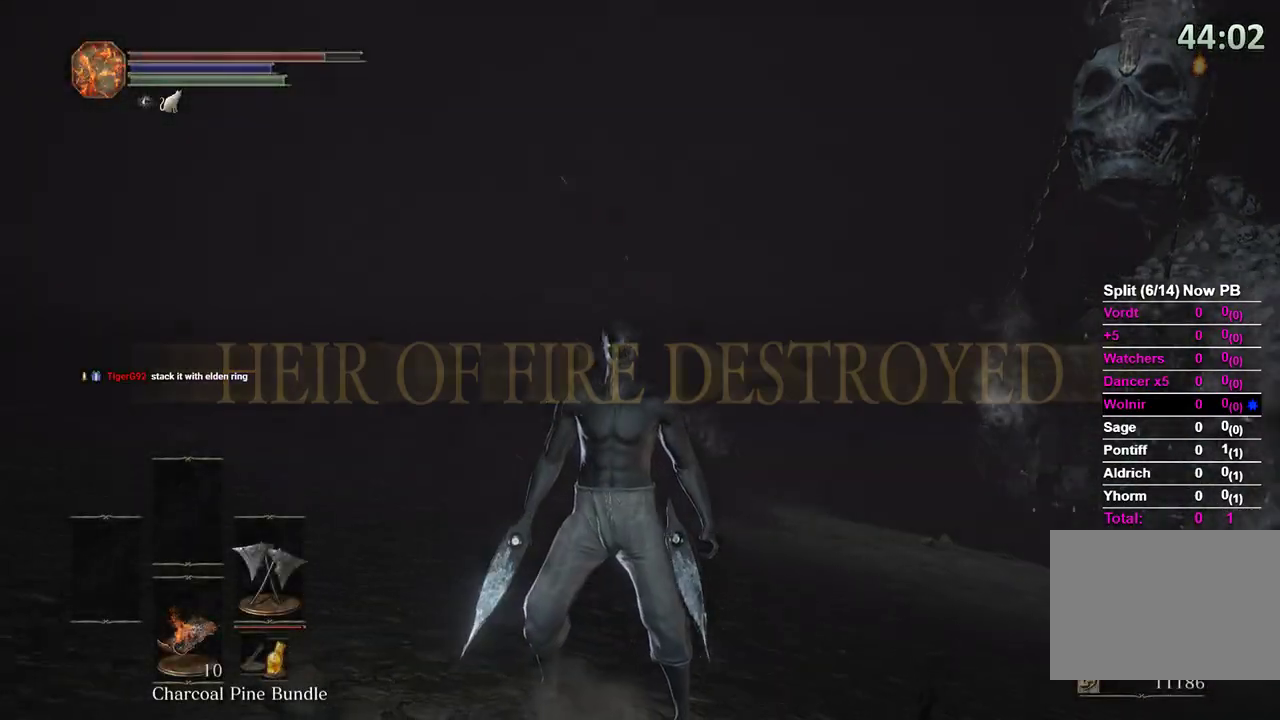
{"buttons": [], "left_stick": "center", "right_stick": "center", "events": []}
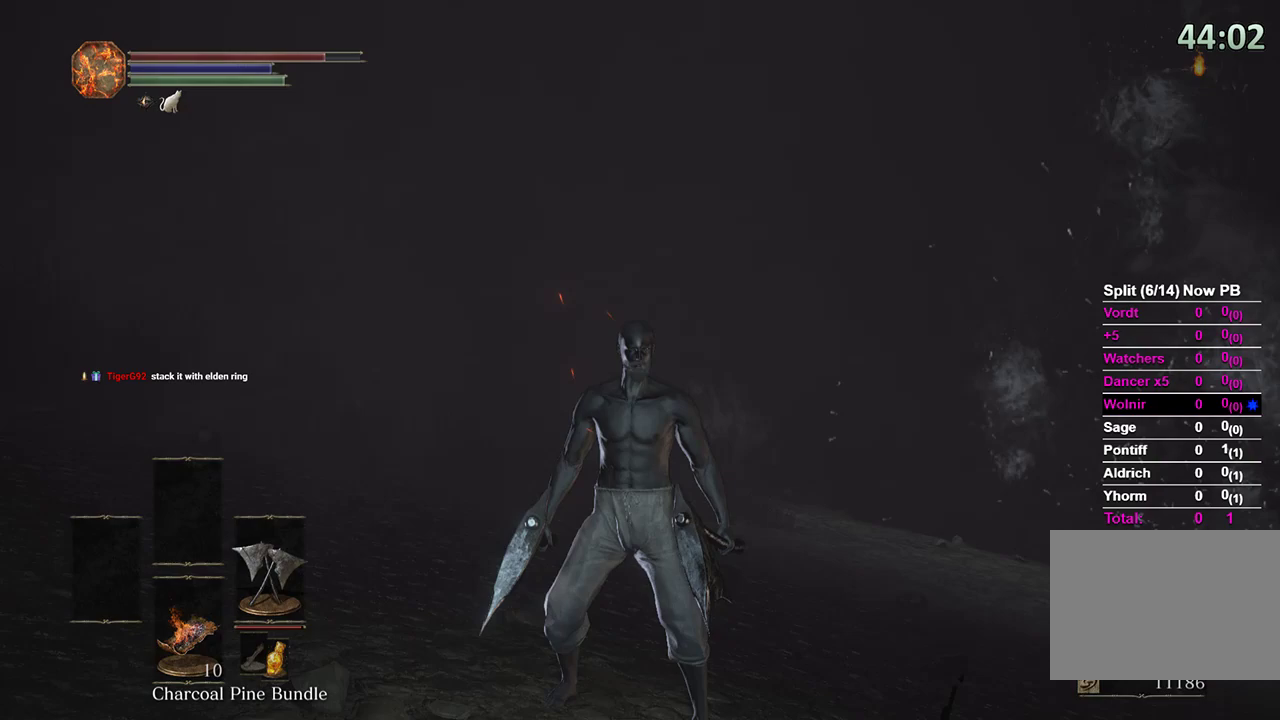
{"buttons": [], "left_stick": "center", "right_stick": "center", "events": []}
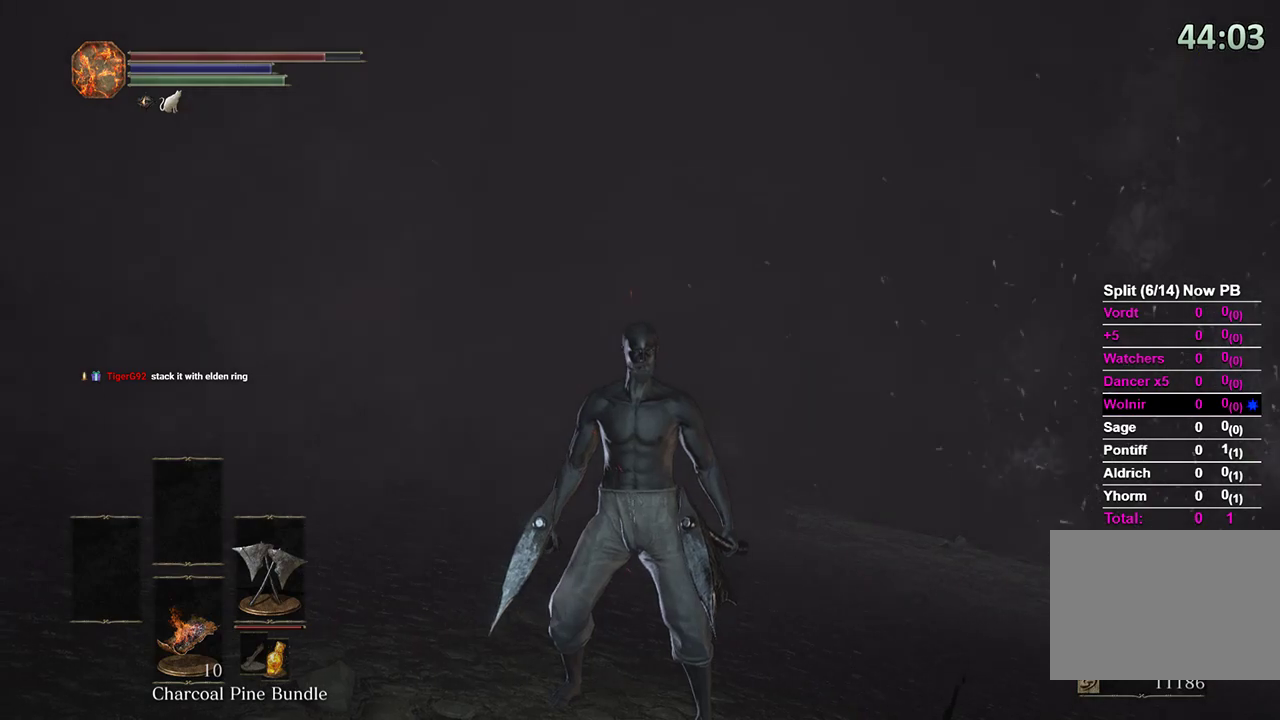
{"buttons": [], "left_stick": "center", "right_stick": "center", "events": []}
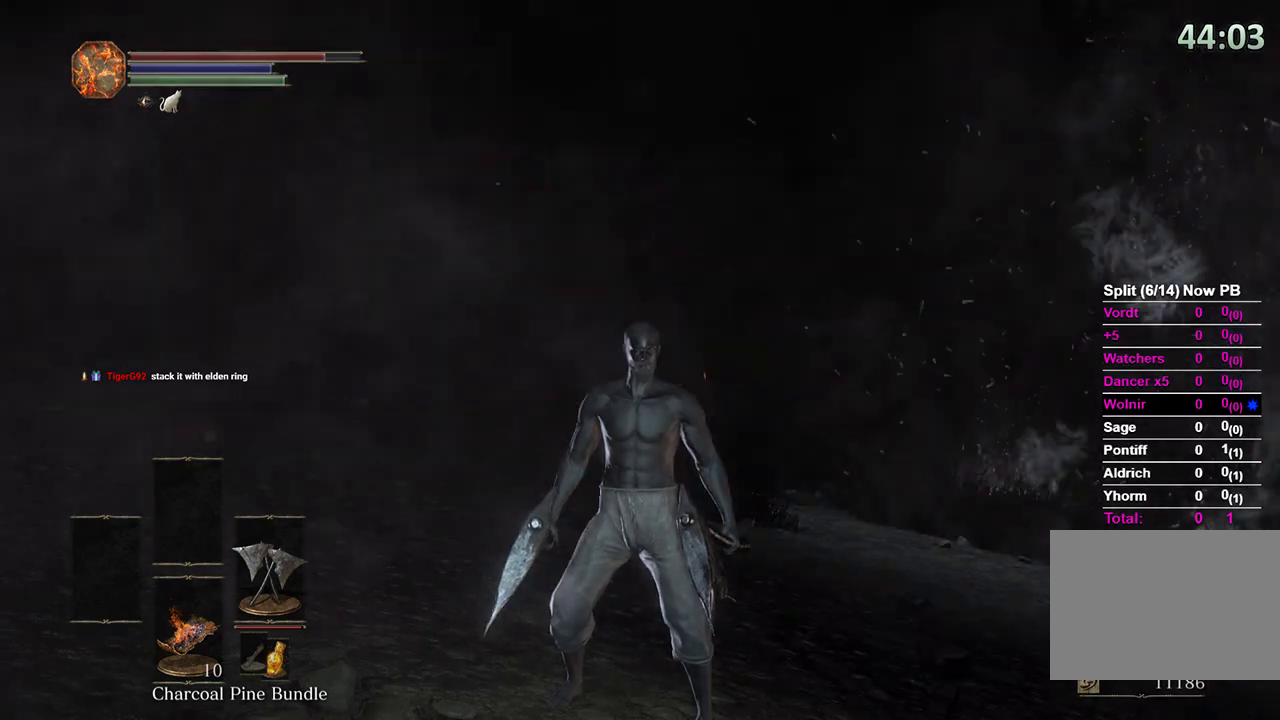
{"buttons": [], "left_stick": "center", "right_stick": "center", "events": []}
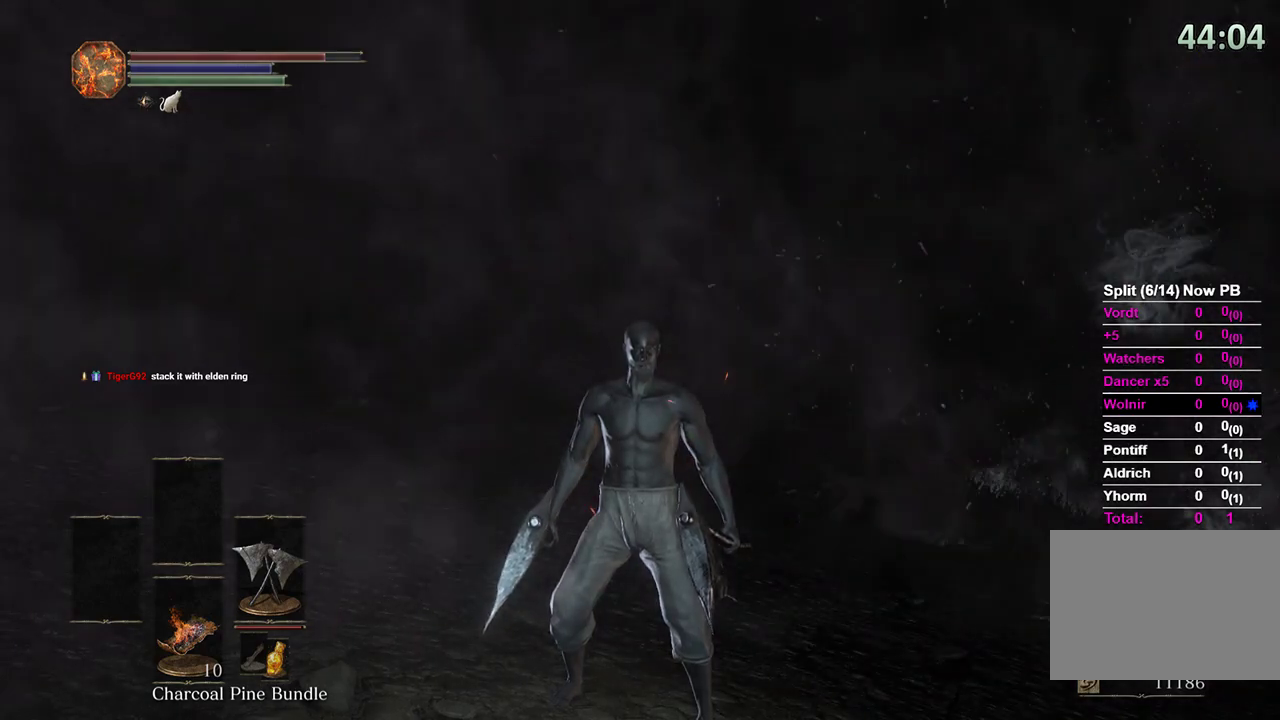
{"buttons": [], "left_stick": "center", "right_stick": "center", "events": []}
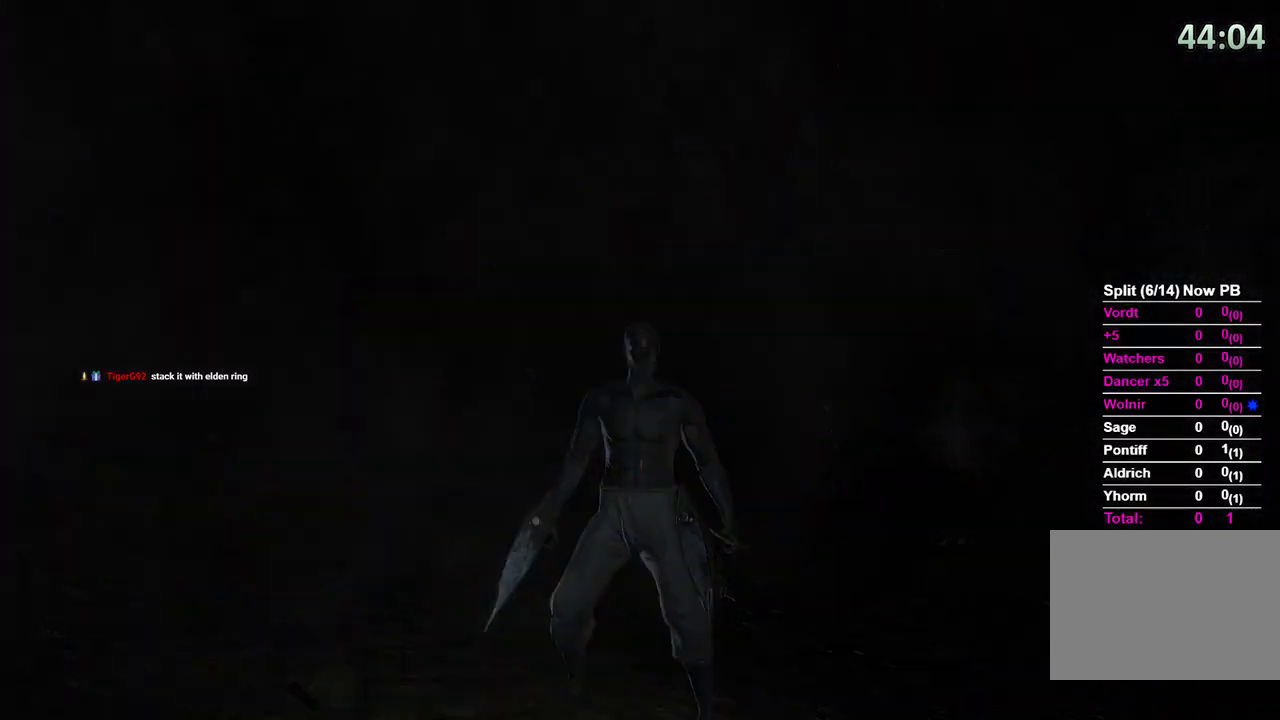
{"buttons": [], "left_stick": "center", "right_stick": "center", "events": []}
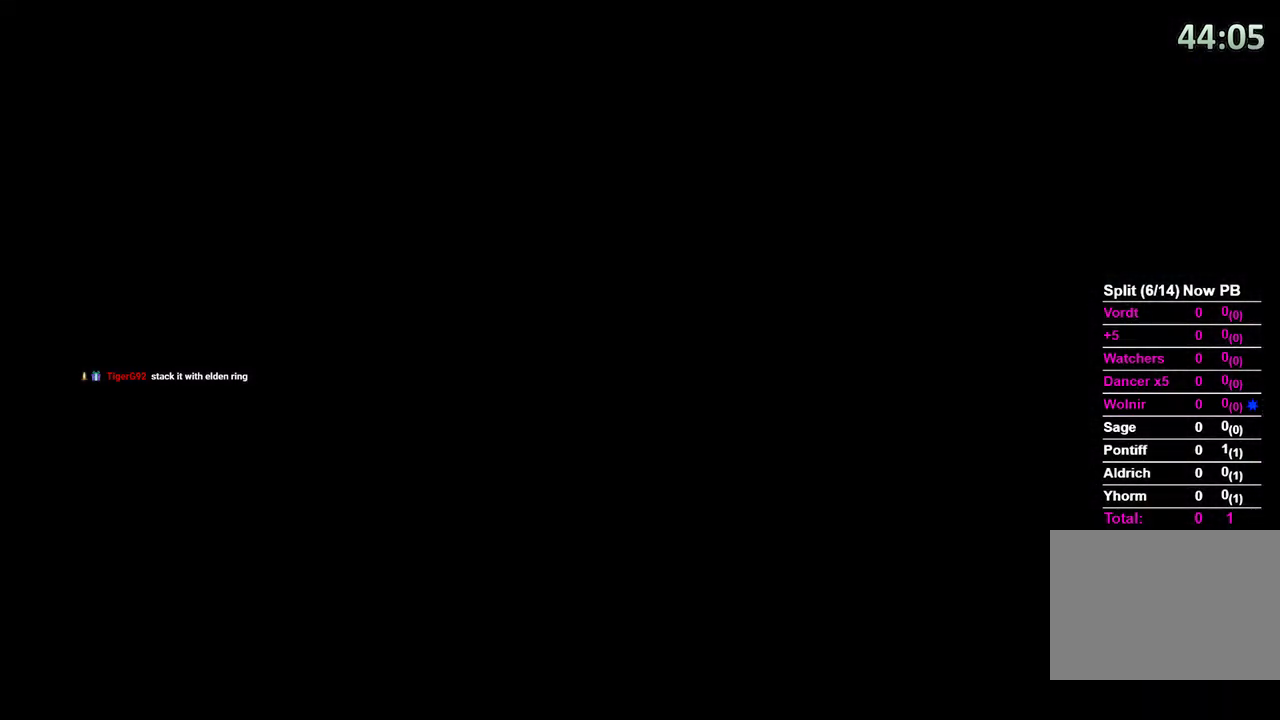
{"buttons": [], "left_stick": "center", "right_stick": "center", "events": []}
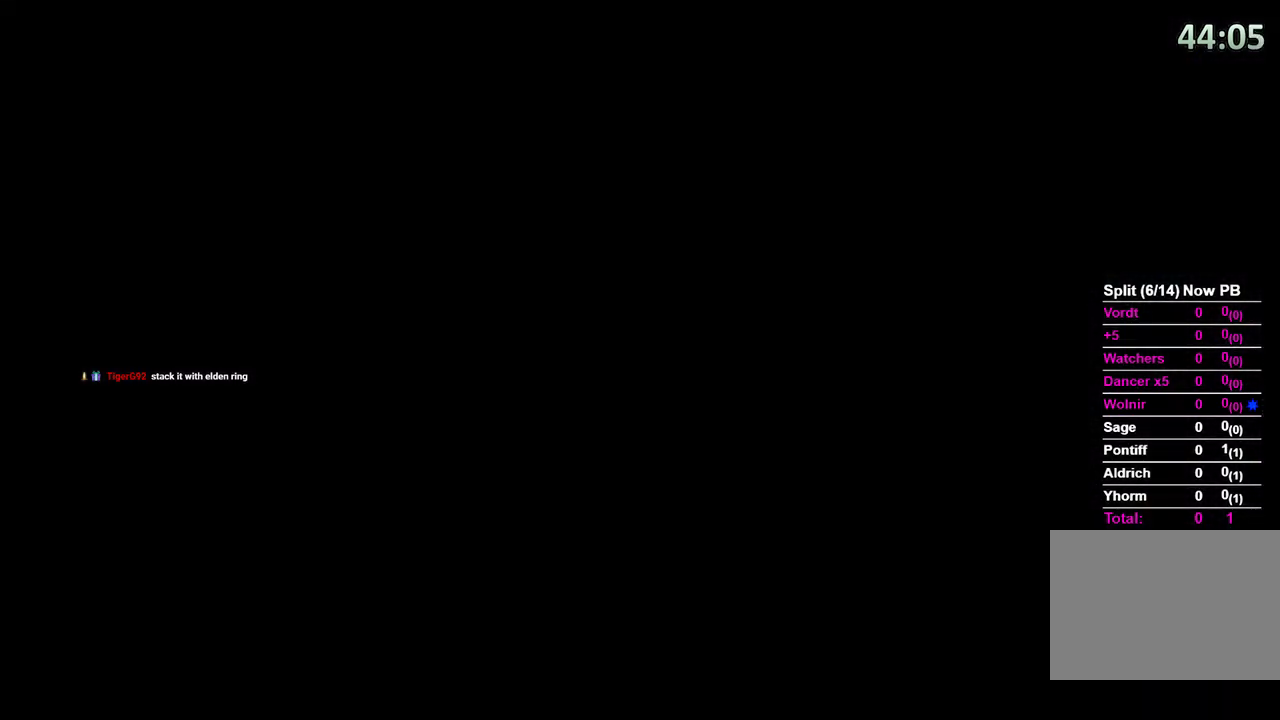
{"buttons": ["START"], "left_stick": "center", "right_stick": "center", "events": [[200, "START", "down"], [367, "START", "up"], [433, "START", "down"]]}
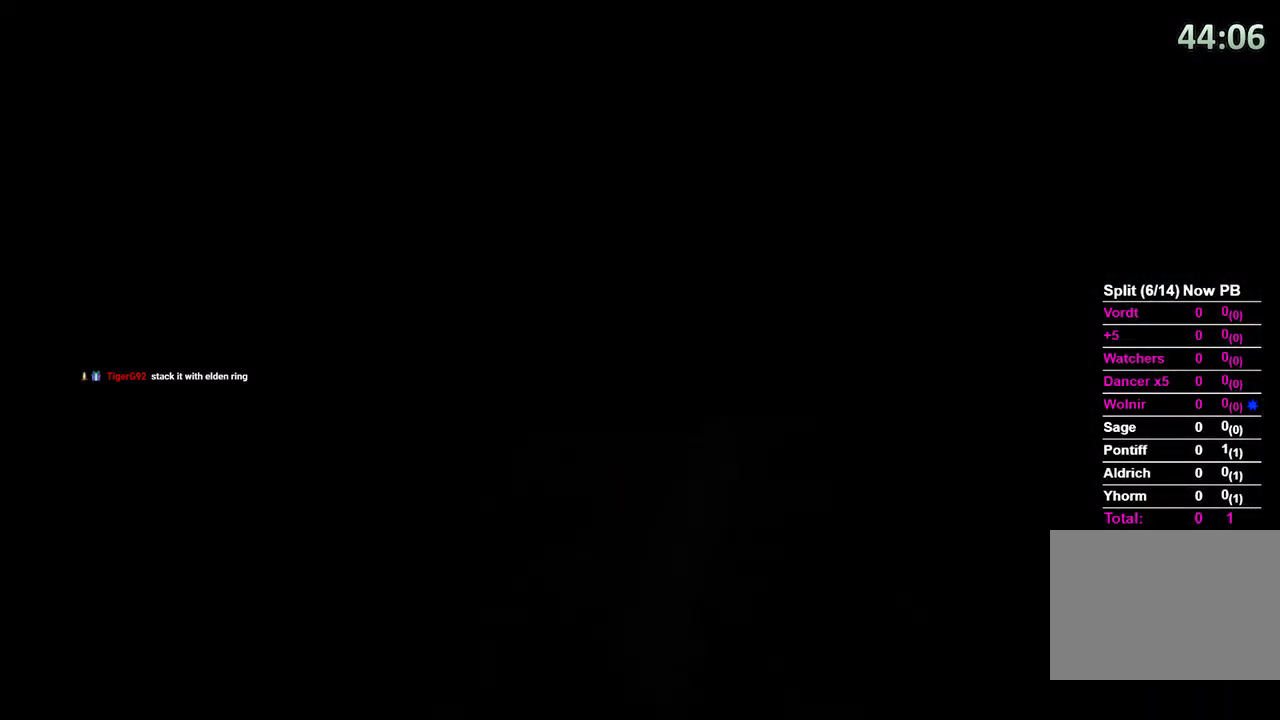
{"buttons": [], "left_stick": "center", "right_stick": "center", "events": [[67, "START", "up"]]}
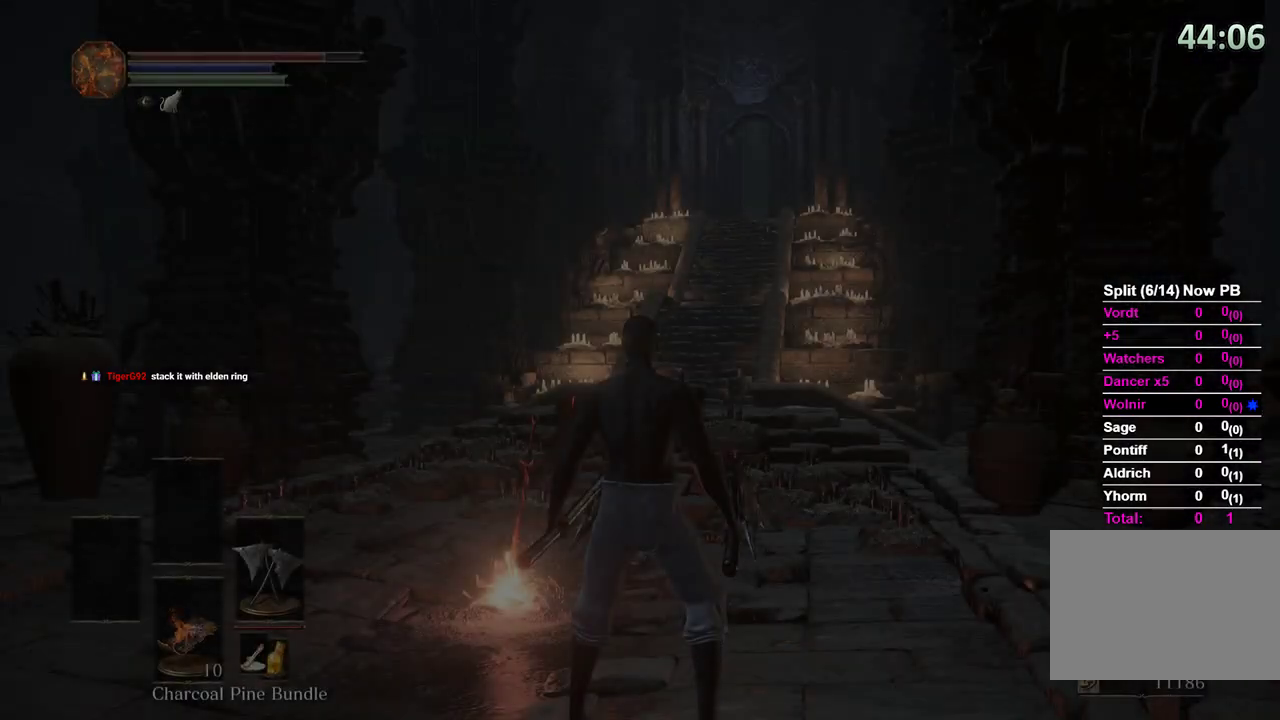
{"buttons": [], "left_stick": "center", "right_stick": "center", "events": []}
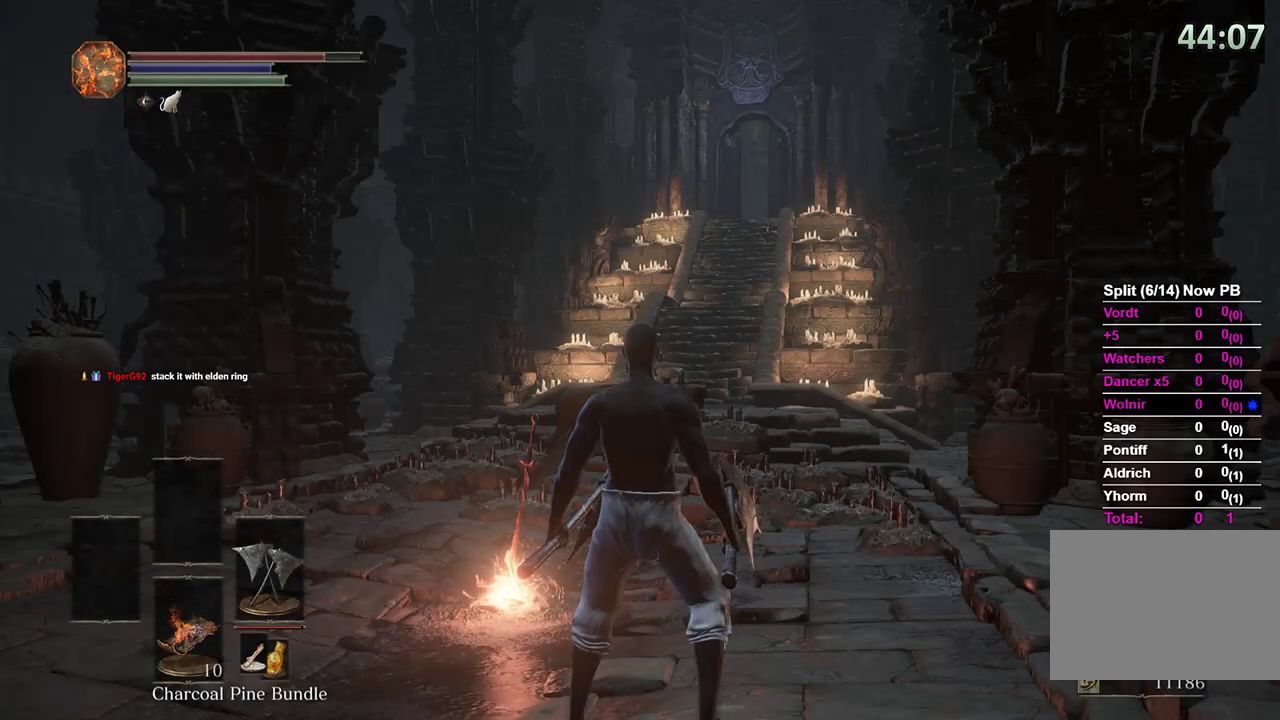
{"buttons": [], "left_stick": "up", "right_stick": "center", "events": [[100, "left_stick", "up"]]}
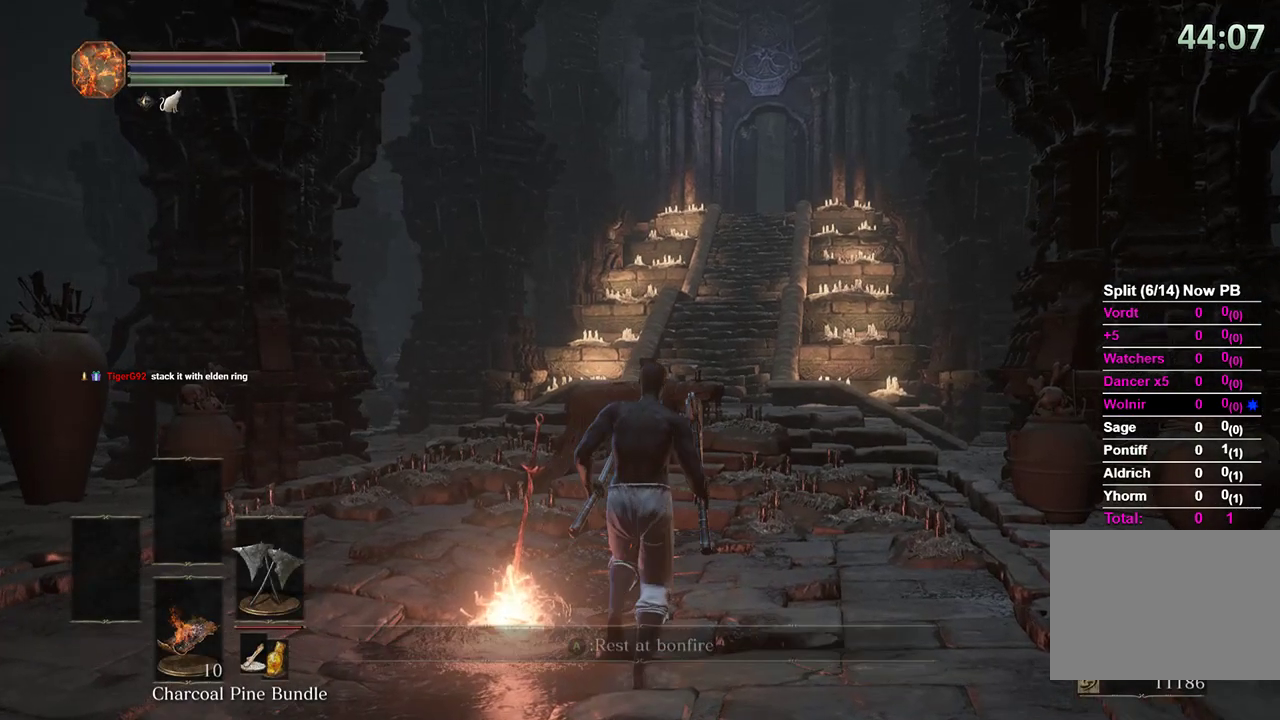
{"buttons": ["B"], "left_stick": "down-left", "right_stick": "center", "events": [[33, "right_stick", "down-right"], [167, "B", "down"], [167, "right_stick", "center"], [200, "left_stick", "up-left"], [400, "left_stick", "down-left"]]}
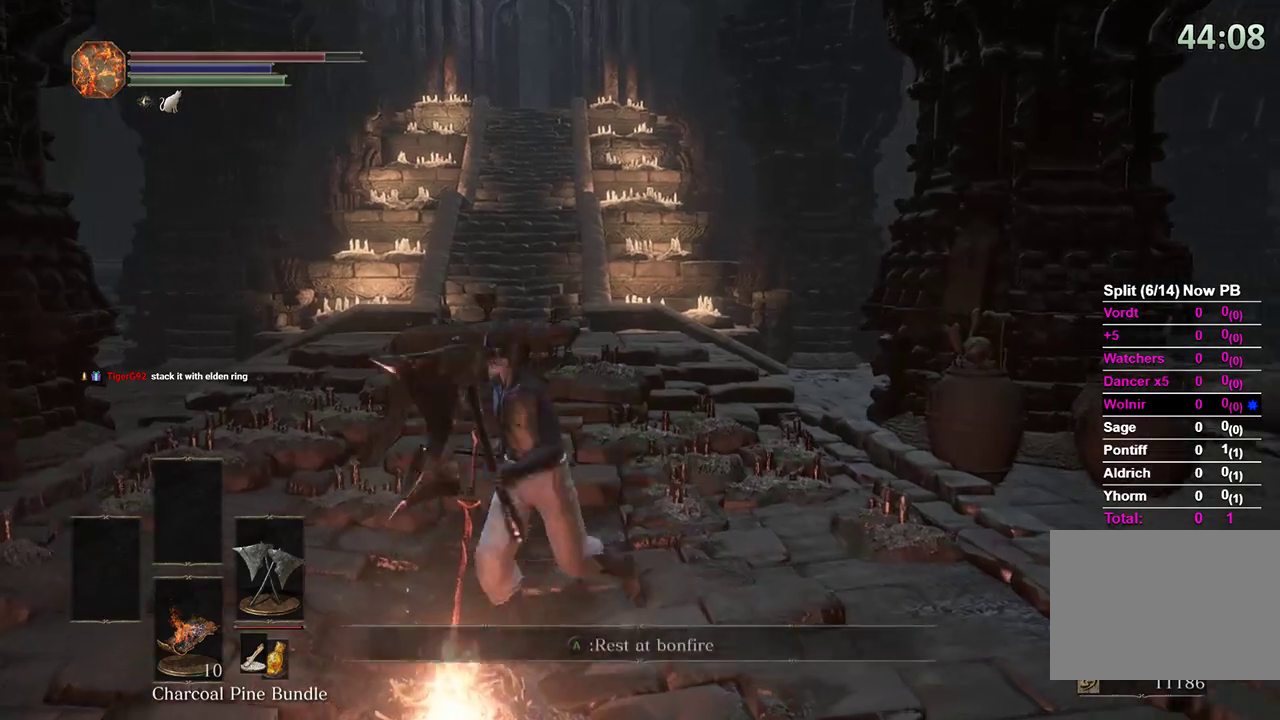
{"buttons": [], "left_stick": "center", "right_stick": "center", "events": [[33, "A", "down"], [67, "B", "up"], [100, "A", "up"], [100, "left_stick", "center"], [200, "A", "down"], [267, "A", "up"]]}
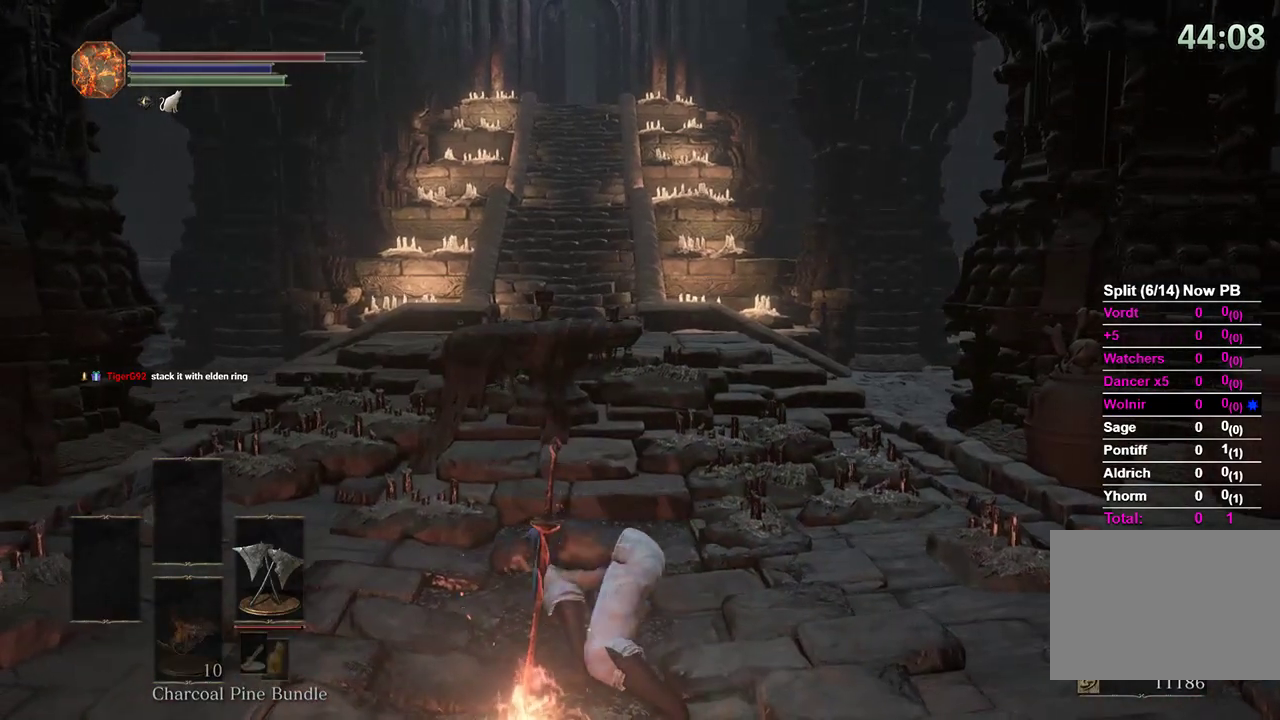
{"buttons": [], "left_stick": "center", "right_stick": "center", "events": []}